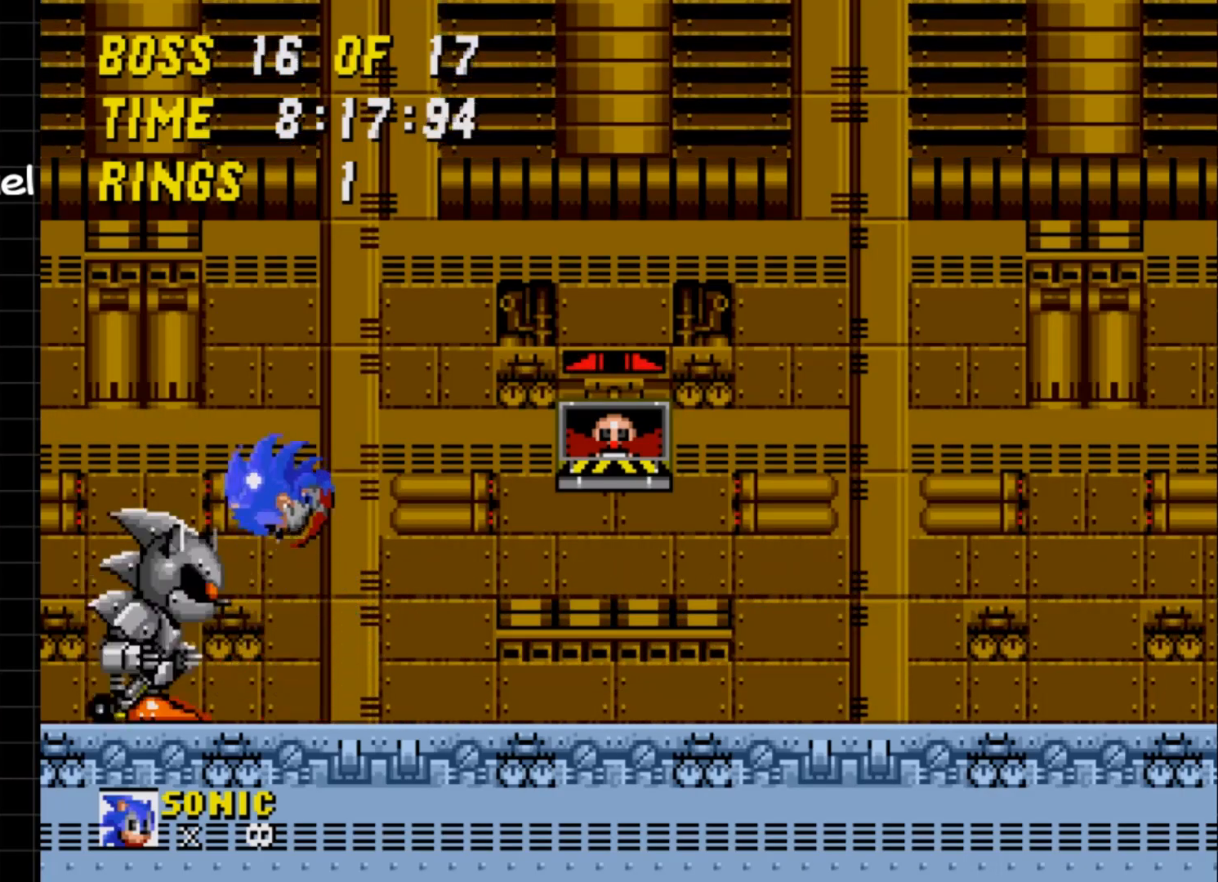
Gameplay with a controller (Xbox layout); each line is a JSON object with the inputs held at the frame after it. "events" lists button and stick changes between this image and that frame as [ms after this image, input, new state], when the widget could be followed in between. Not read: L1 L3 R1 R3 left_stick right_stick.
{"buttons": ["DPAD_LEFT"], "events": [[283, "DPAD_LEFT", "down"]]}
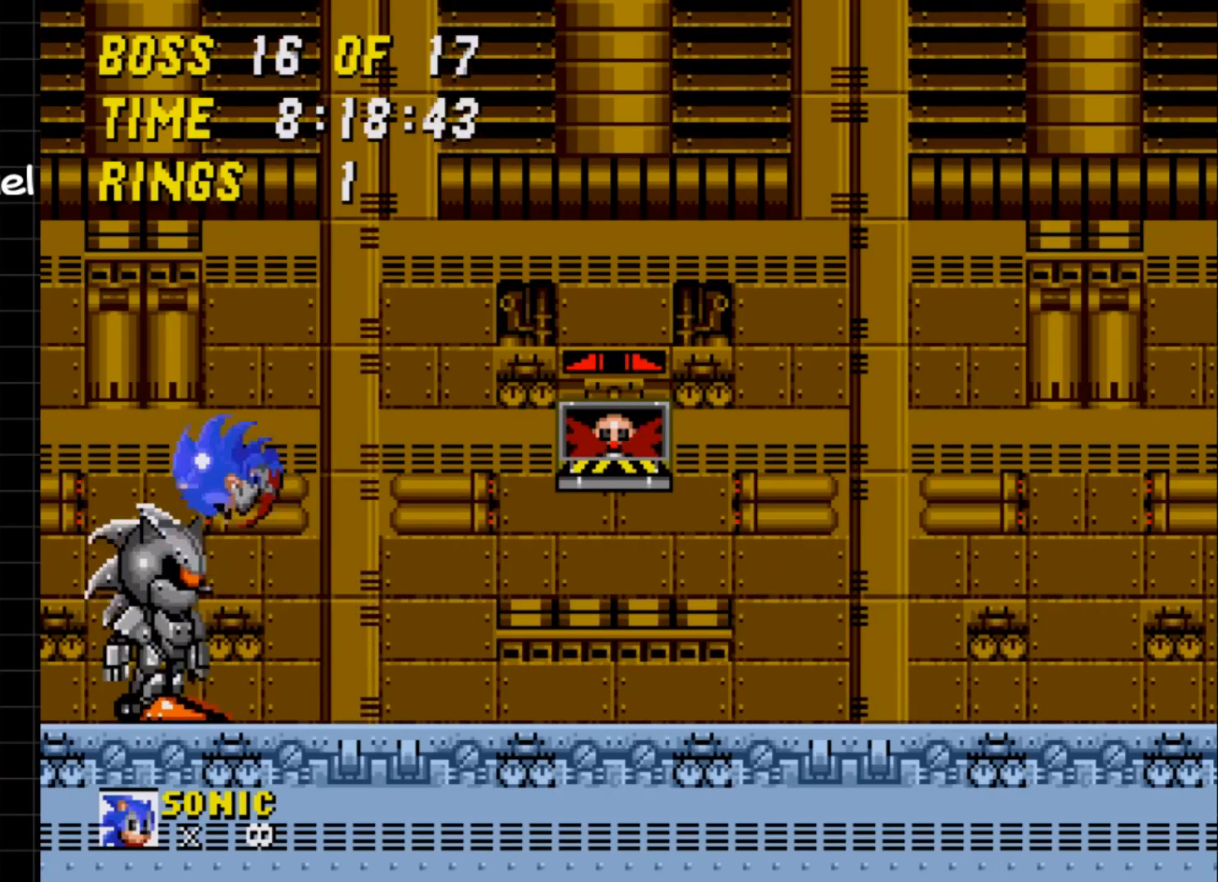
{"buttons": [], "events": [[267, "DPAD_LEFT", "up"]]}
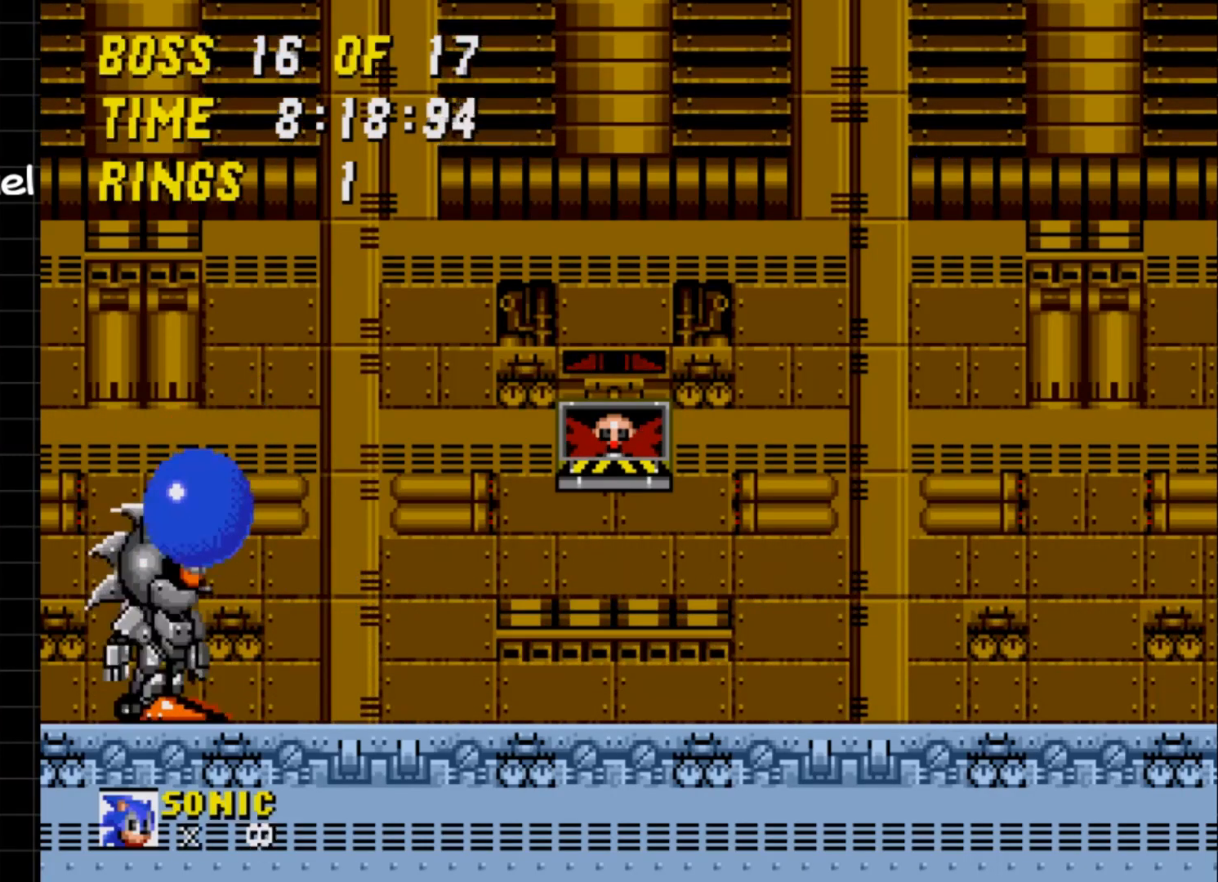
{"buttons": [], "events": [[133, "DPAD_LEFT", "down"], [283, "DPAD_LEFT", "up"]]}
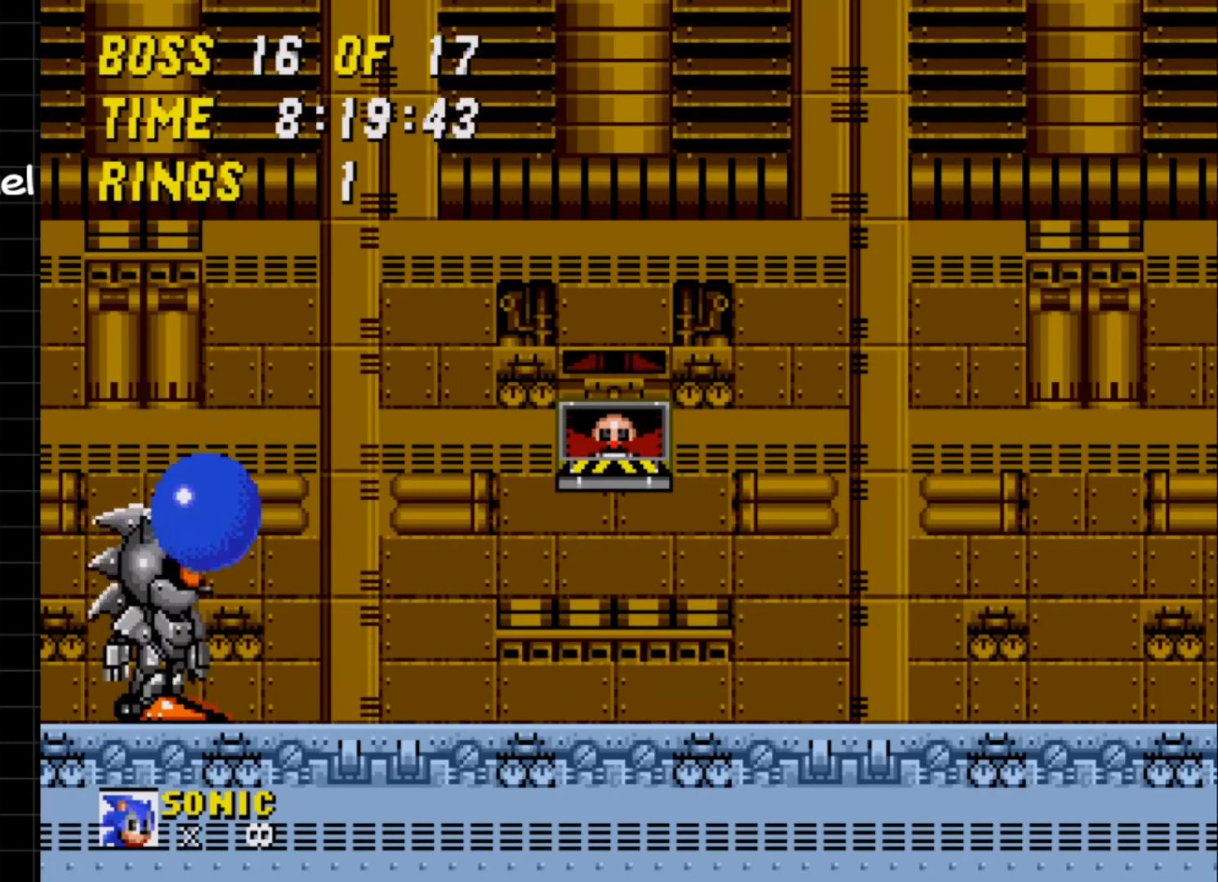
{"buttons": ["DPAD_RIGHT"], "events": [[50, "DPAD_LEFT", "down"], [183, "DPAD_LEFT", "up"], [500, "DPAD_RIGHT", "down"]]}
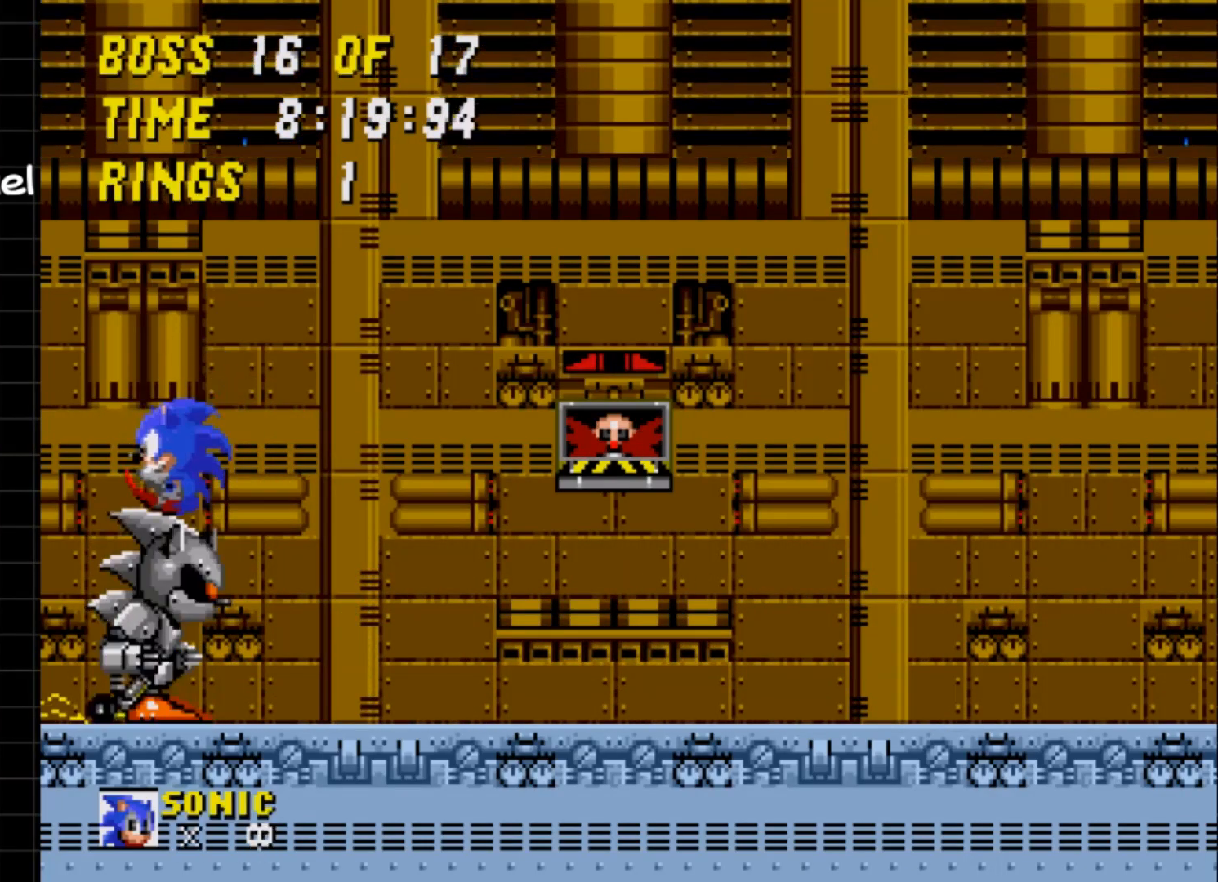
{"buttons": ["DPAD_RIGHT"], "events": []}
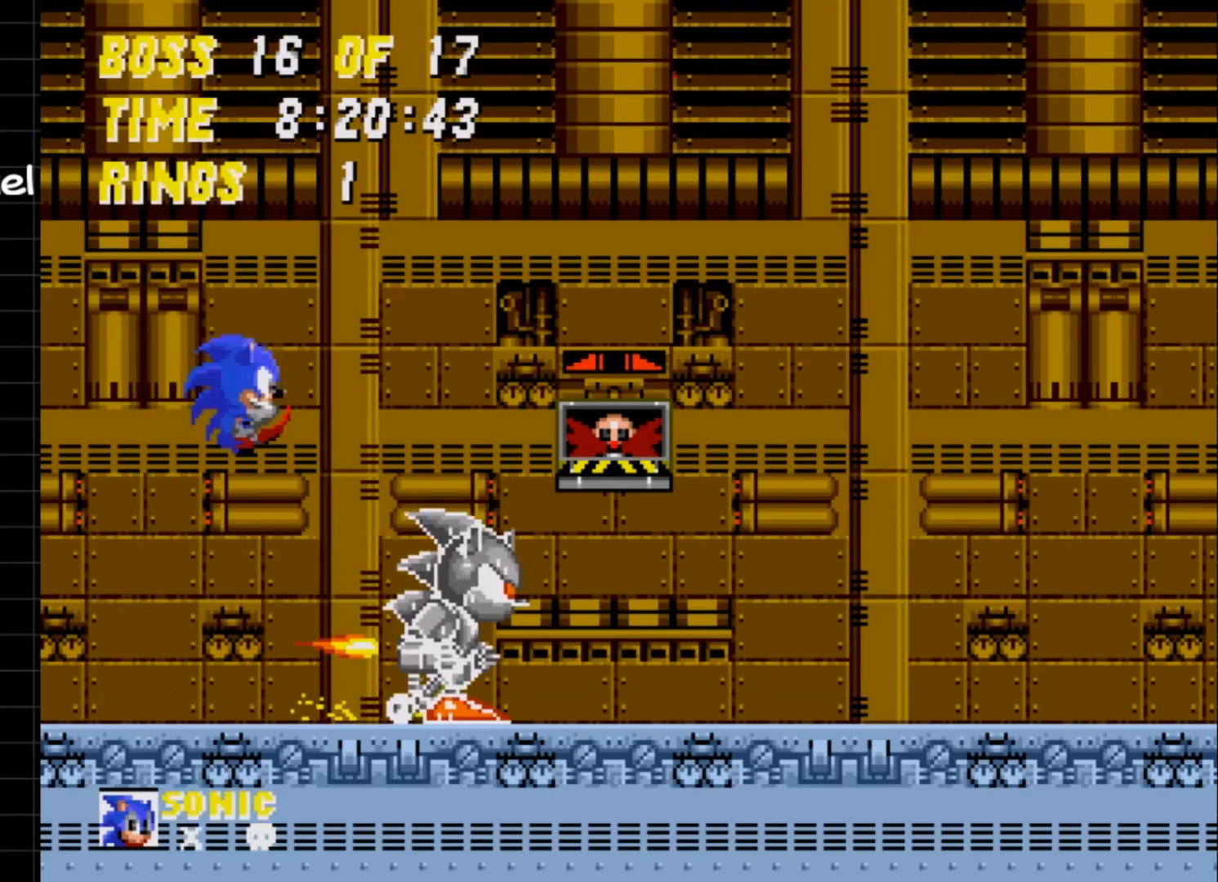
{"buttons": ["DPAD_RIGHT"], "events": []}
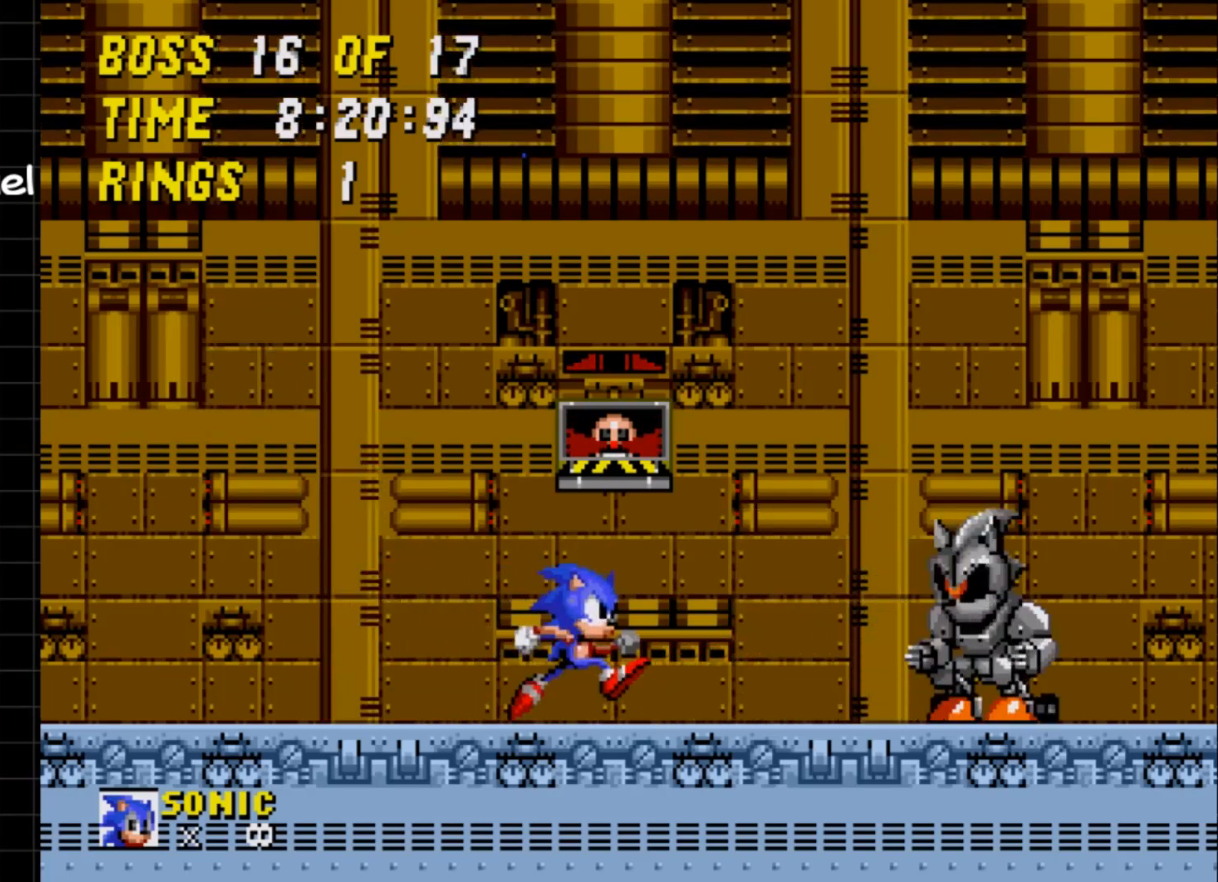
{"buttons": ["DPAD_DOWN"], "events": [[317, "DPAD_DOWN", "down"], [317, "DPAD_RIGHT", "up"]]}
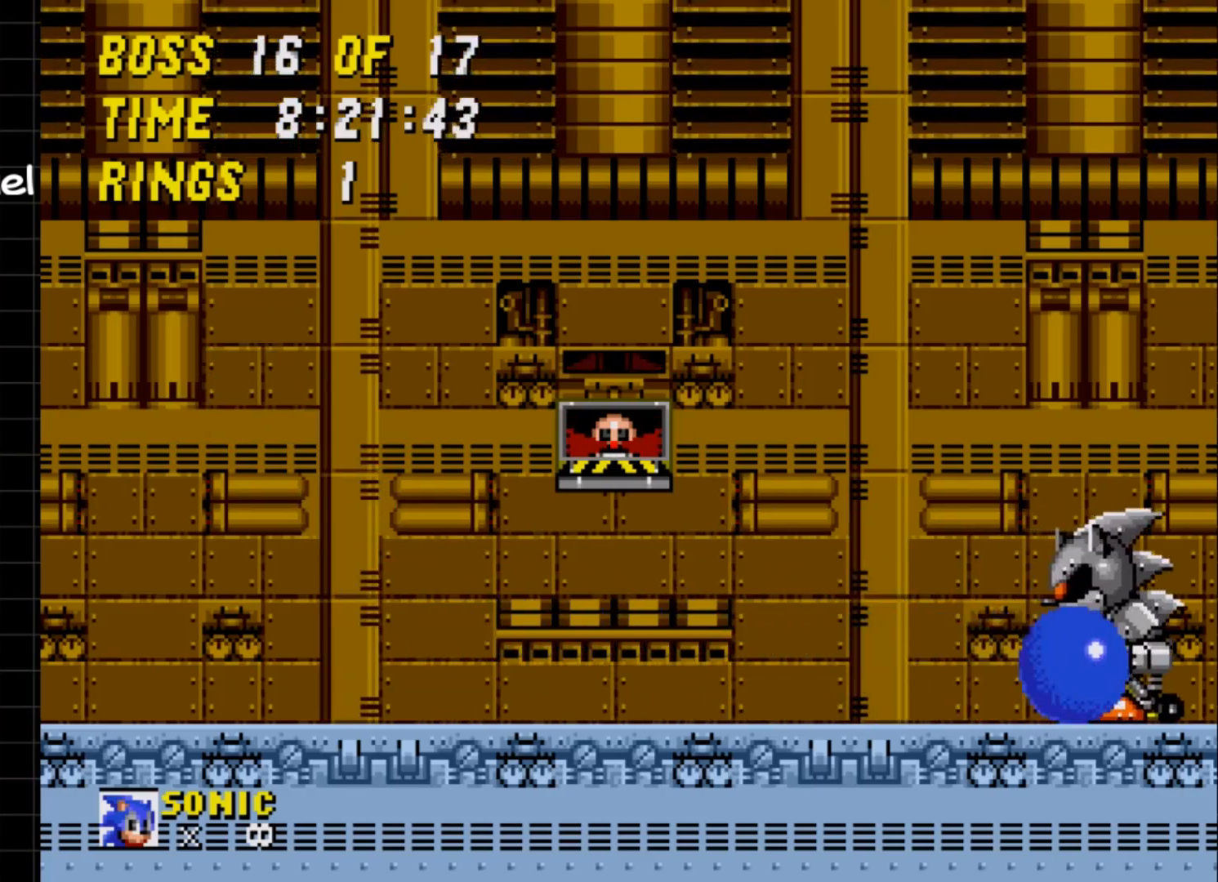
{"buttons": ["DPAD_LEFT"], "events": [[133, "DPAD_DOWN", "up"], [400, "DPAD_LEFT", "down"]]}
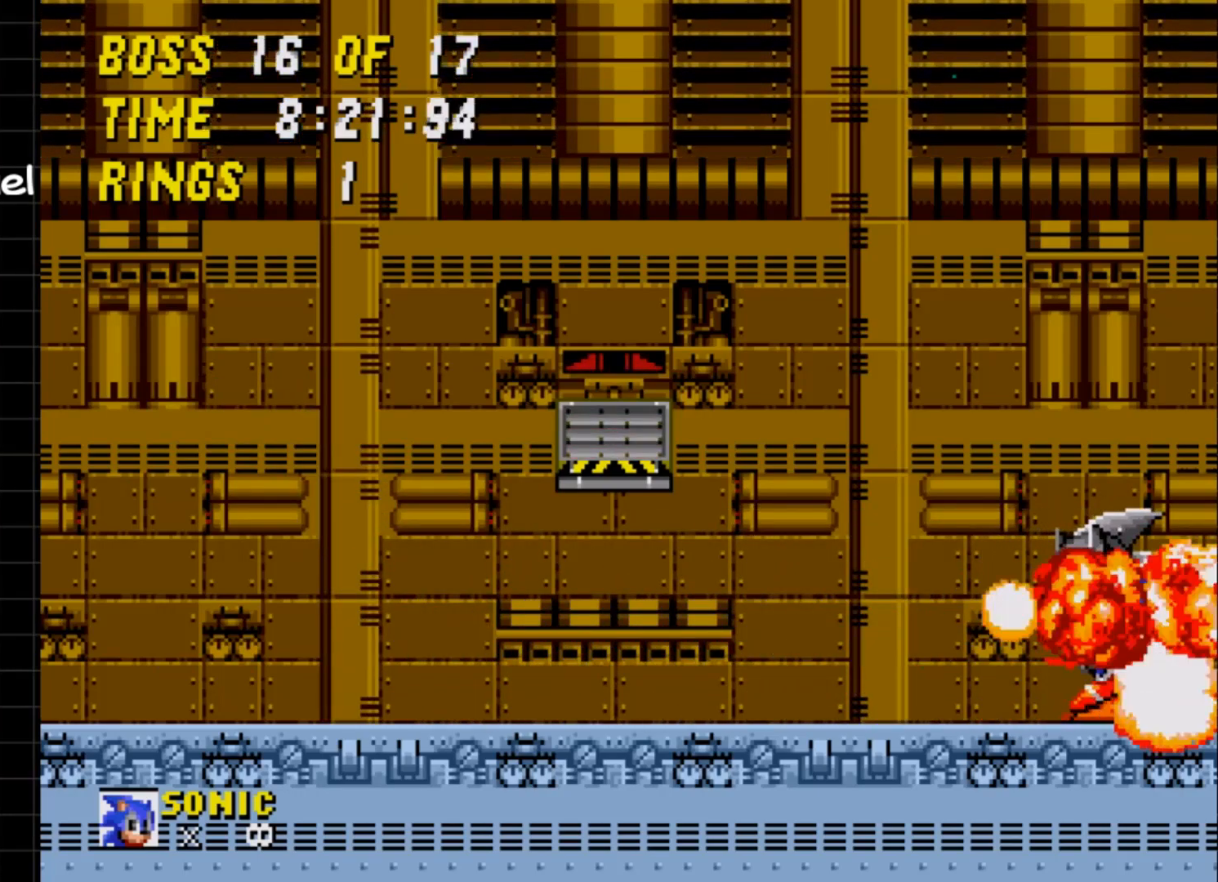
{"buttons": [], "events": [[267, "DPAD_LEFT", "up"], [367, "DPAD_RIGHT", "down"], [483, "DPAD_RIGHT", "up"]]}
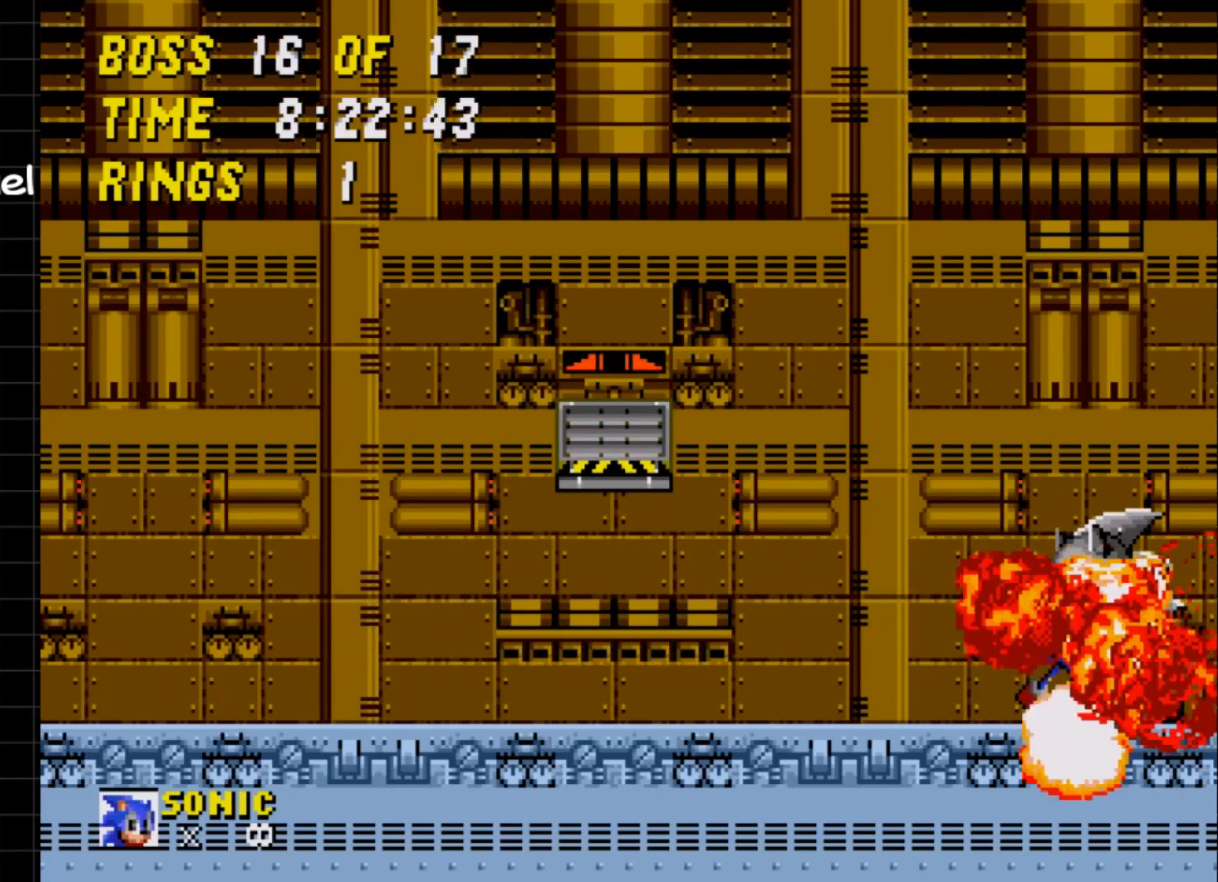
{"buttons": ["A", "DPAD_DOWN"], "events": [[200, "DPAD_DOWN", "down"], [383, "B", "down"], [417, "A", "down"], [433, "B", "up"]]}
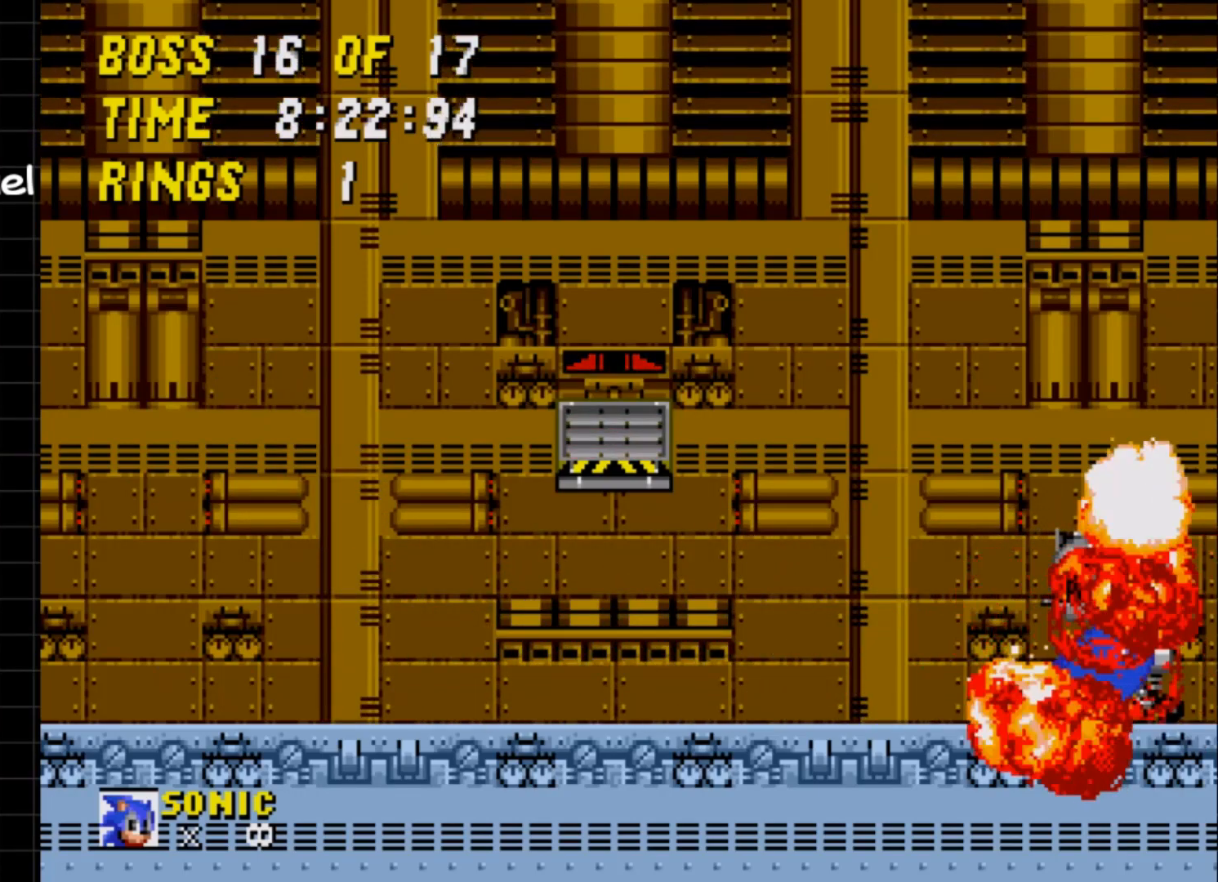
{"buttons": ["B", "DPAD_DOWN"], "events": [[17, "B", "down"], [33, "A", "up"], [100, "A", "down"], [233, "A", "up"], [317, "A", "down"], [333, "B", "up"], [417, "B", "down"], [433, "A", "up"]]}
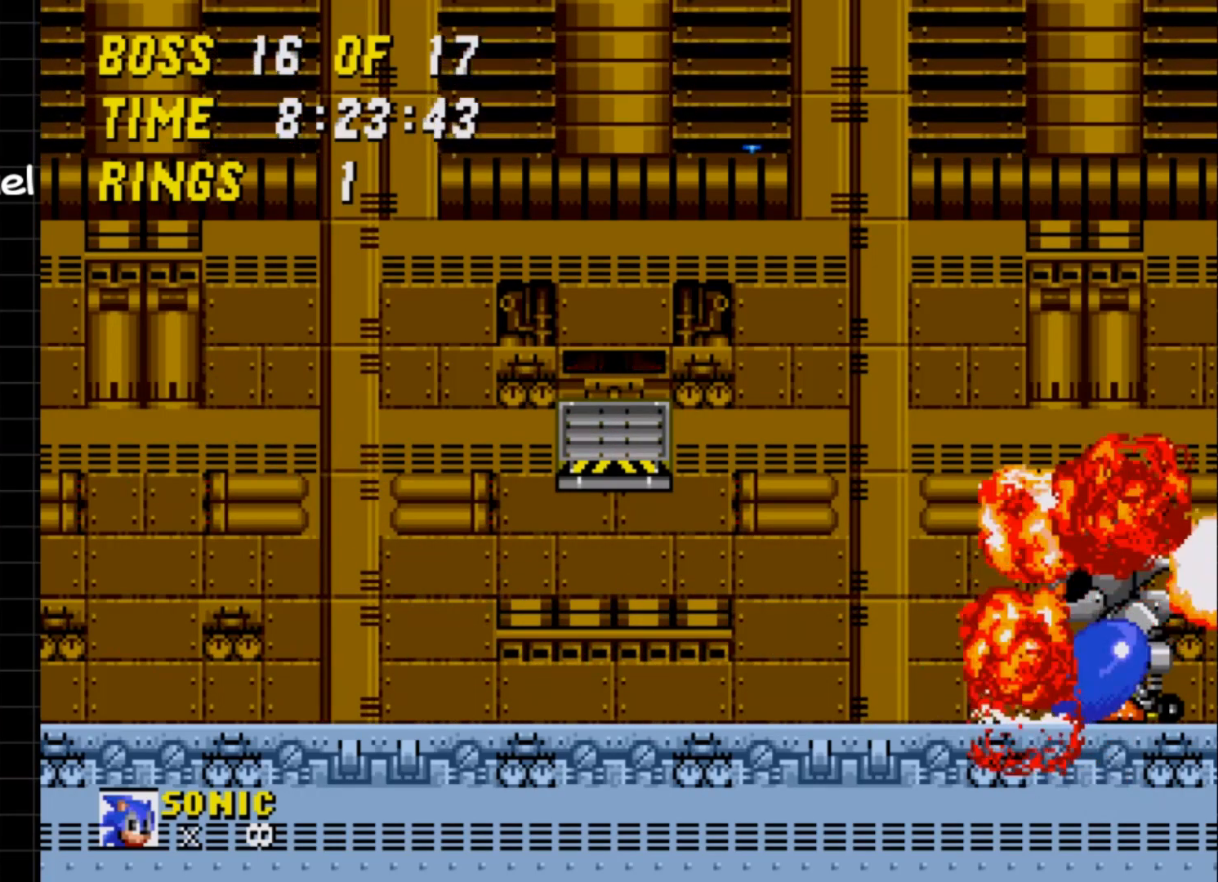
{"buttons": ["A", "DPAD_DOWN"], "events": [[17, "A", "down"], [33, "B", "up"], [150, "A", "up"], [150, "B", "down"], [217, "A", "down"], [250, "B", "up"], [317, "B", "down"], [333, "A", "up"], [367, "A", "down"], [417, "B", "up"]]}
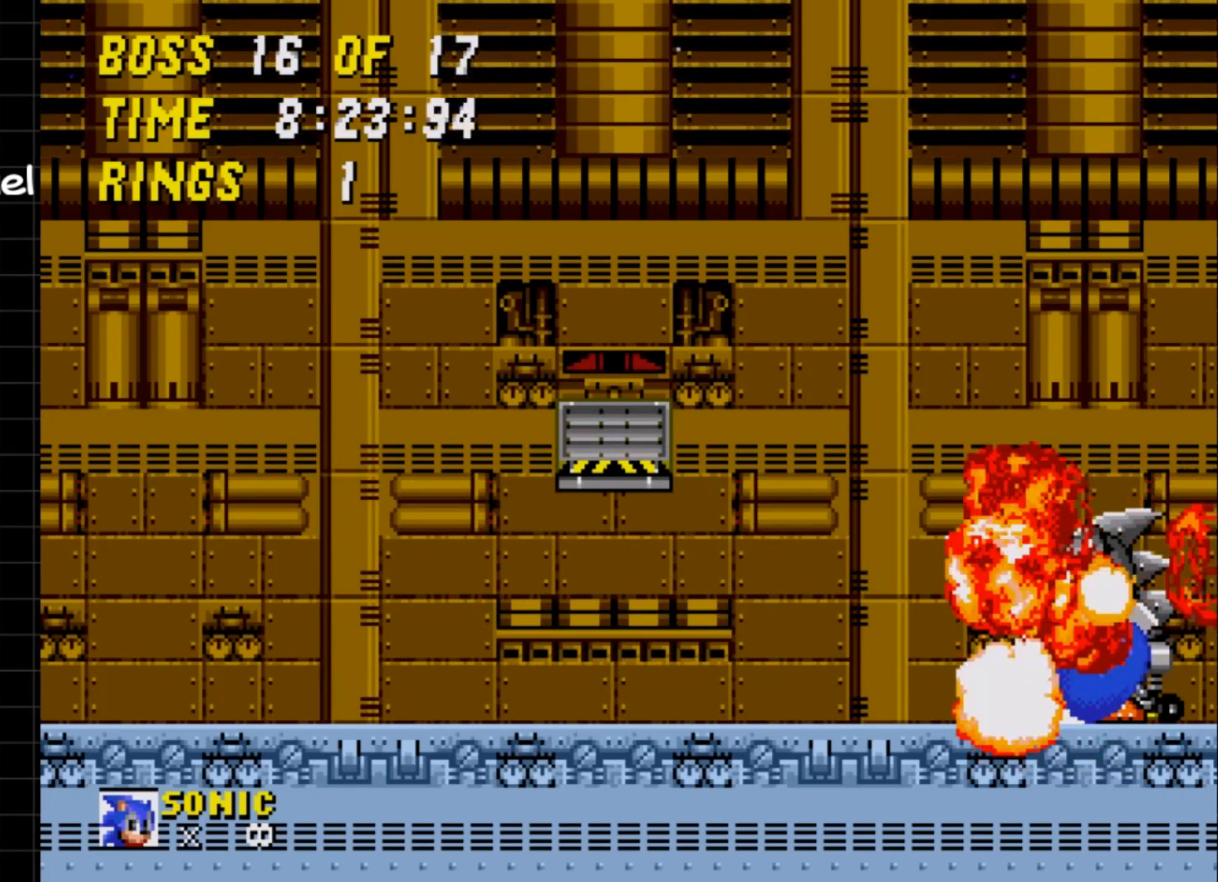
{"buttons": ["A", "B", "DPAD_DOWN"], "events": [[17, "B", "down"], [100, "B", "up"], [183, "B", "down"], [200, "A", "up"], [233, "A", "down"], [317, "B", "up"], [367, "A", "up"], [367, "B", "down"], [450, "A", "down"]]}
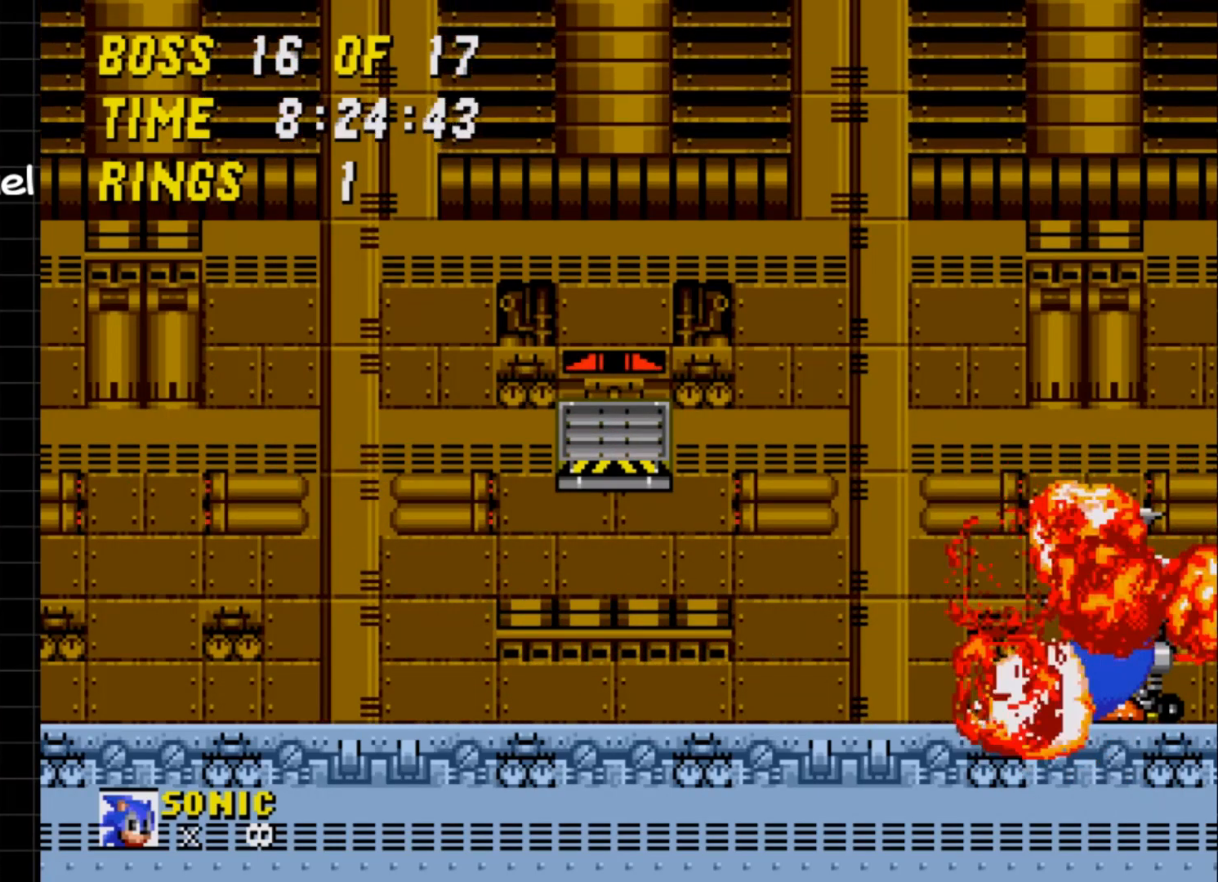
{"buttons": ["B", "DPAD_DOWN"], "events": [[17, "B", "up"], [100, "B", "down"], [183, "B", "up"], [283, "A", "up"], [283, "B", "down"], [350, "A", "down"], [483, "A", "up"]]}
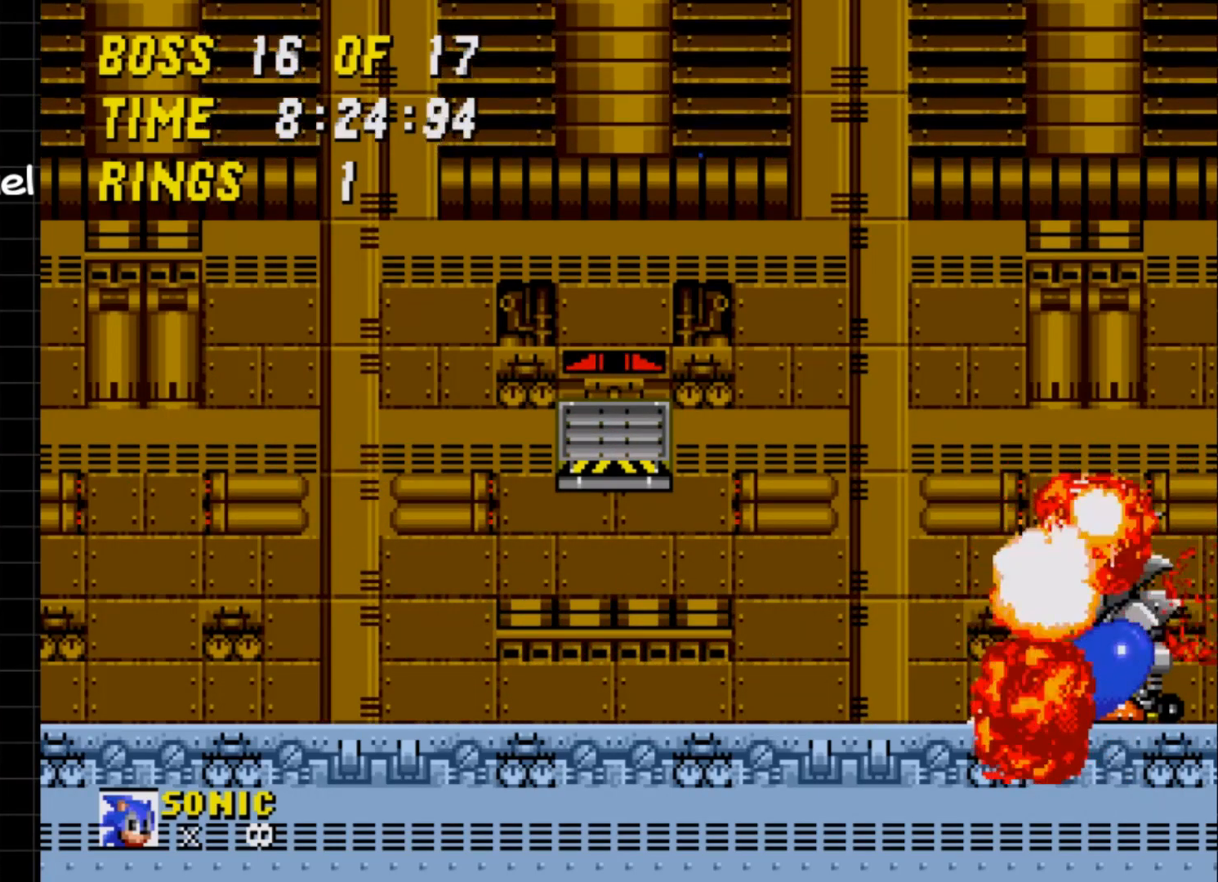
{"buttons": ["B", "DPAD_DOWN"], "events": [[33, "A", "down"], [50, "B", "up"], [183, "B", "down"], [367, "A", "up"]]}
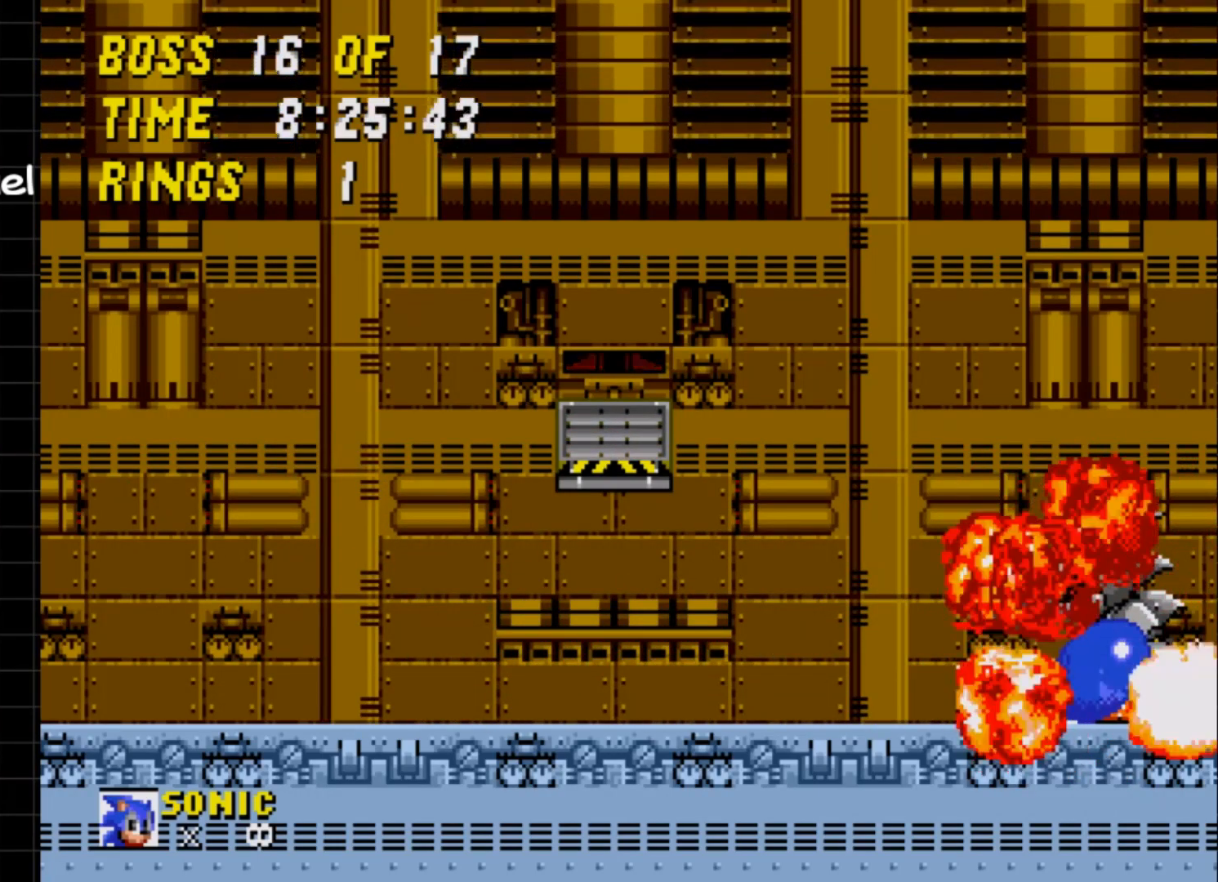
{"buttons": [], "events": [[17, "A", "down"], [17, "B", "up"], [150, "A", "up"], [150, "B", "down"], [200, "B", "up"], [333, "DPAD_DOWN", "up"]]}
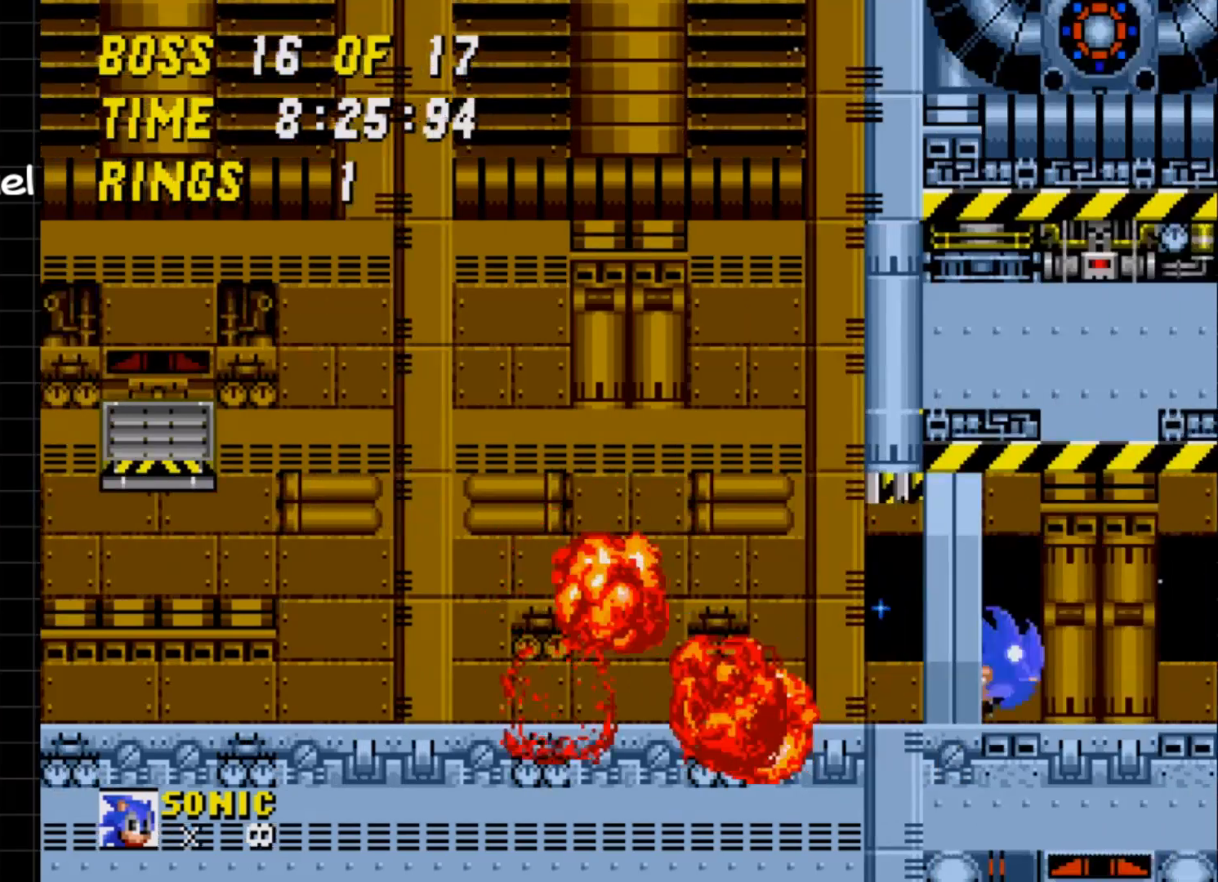
{"buttons": [], "events": []}
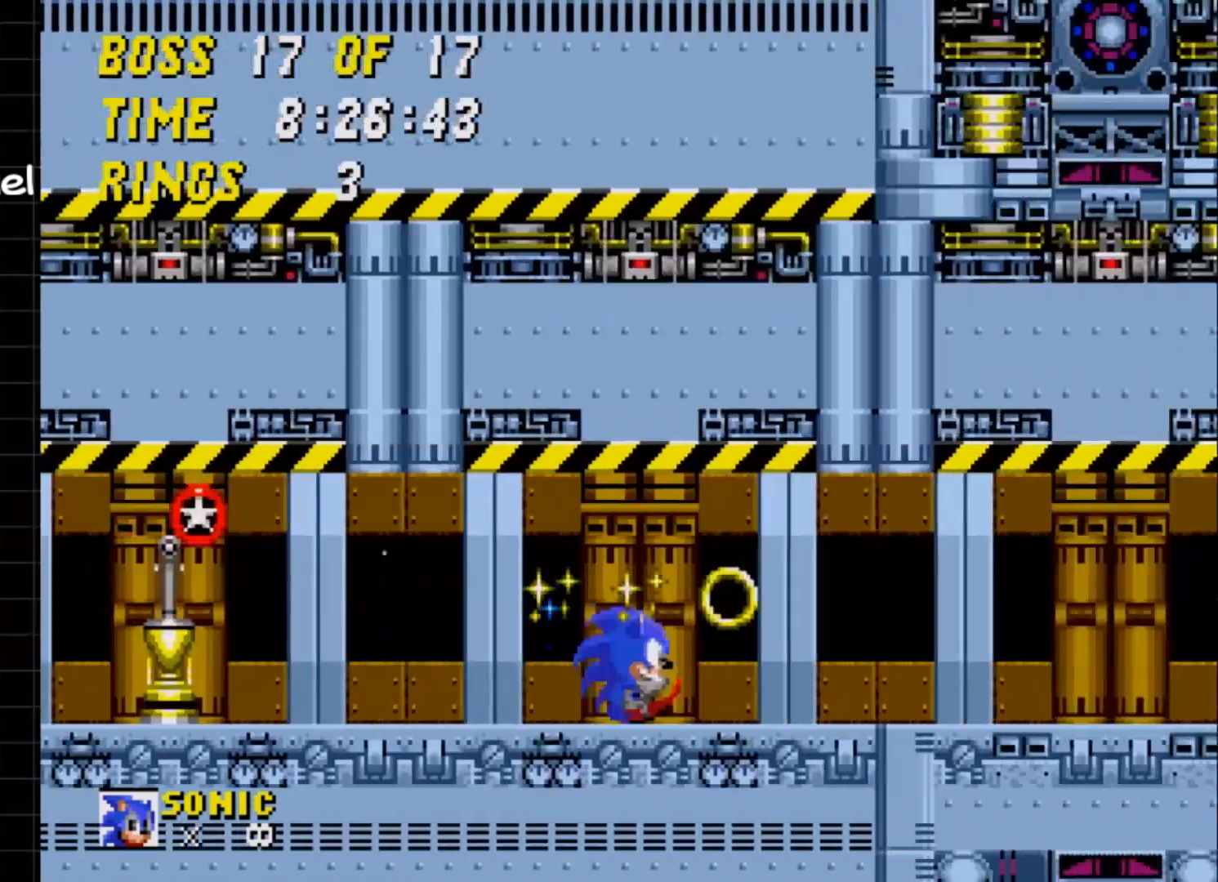
{"buttons": [], "events": []}
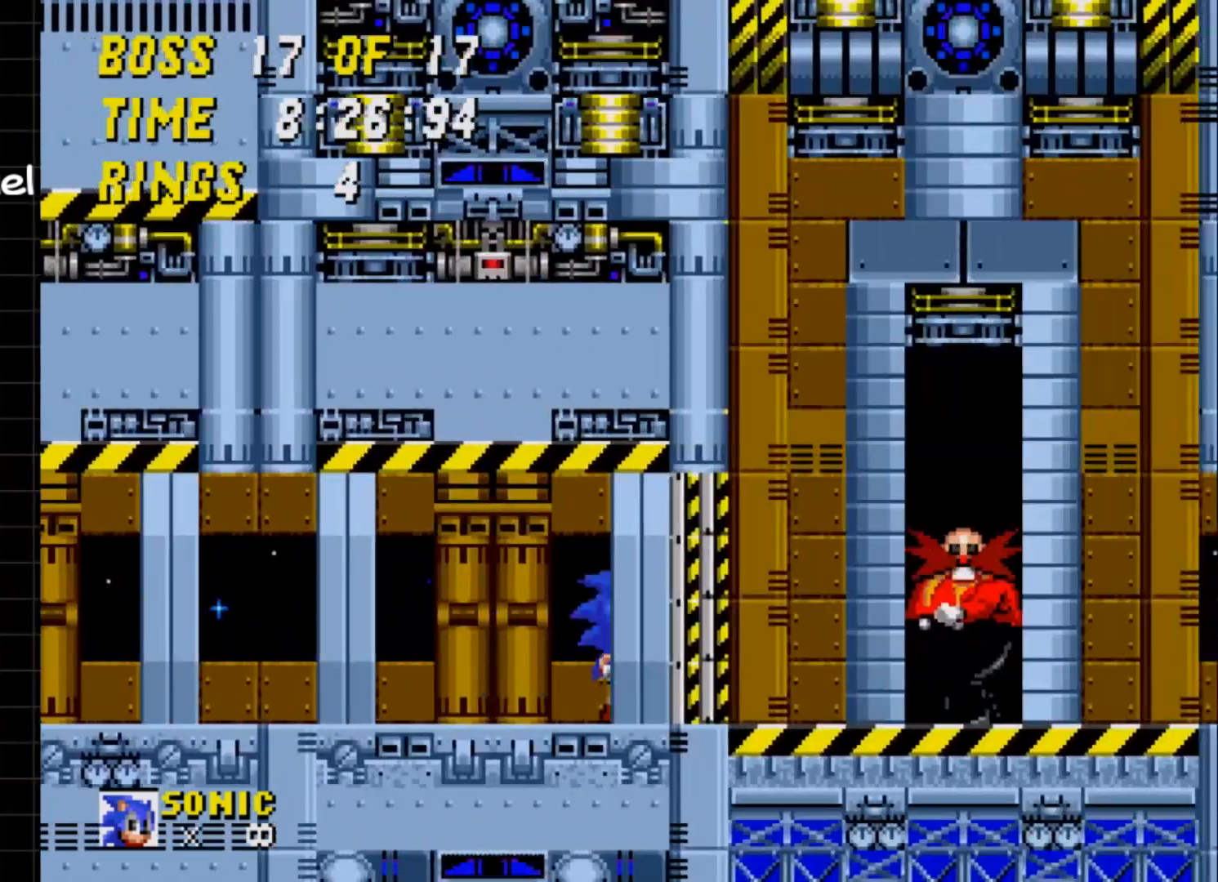
{"buttons": ["DPAD_DOWN", "DPAD_RIGHT"], "events": [[217, "DPAD_DOWN", "down"], [267, "A", "down"], [350, "A", "up"], [350, "B", "down"], [417, "B", "up"], [483, "DPAD_RIGHT", "down"]]}
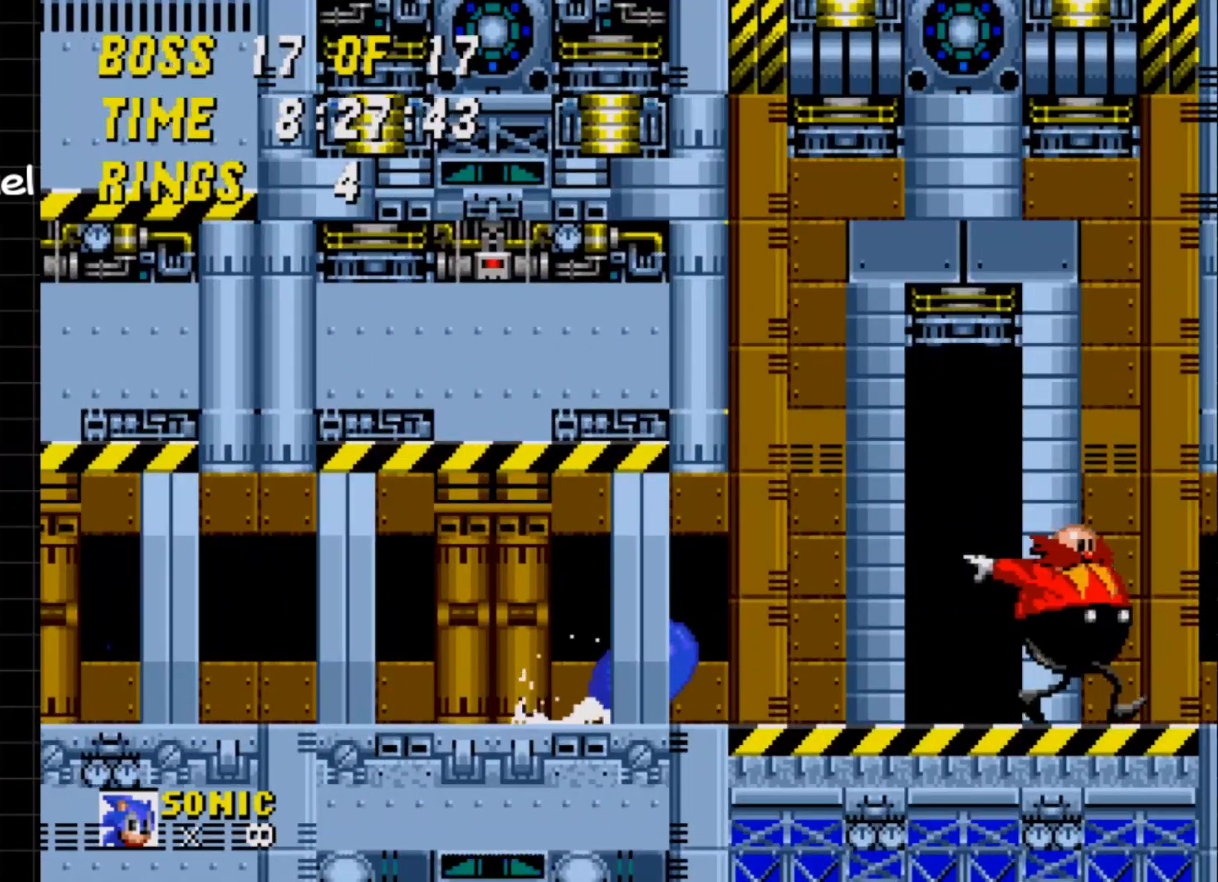
{"buttons": ["A", "DPAD_RIGHT"], "events": [[83, "A", "down"], [83, "DPAD_RIGHT", "up"], [117, "B", "down"], [150, "A", "up"], [183, "B", "up"], [183, "DPAD_RIGHT", "down"], [217, "DPAD_DOWN", "up"], [433, "A", "down"]]}
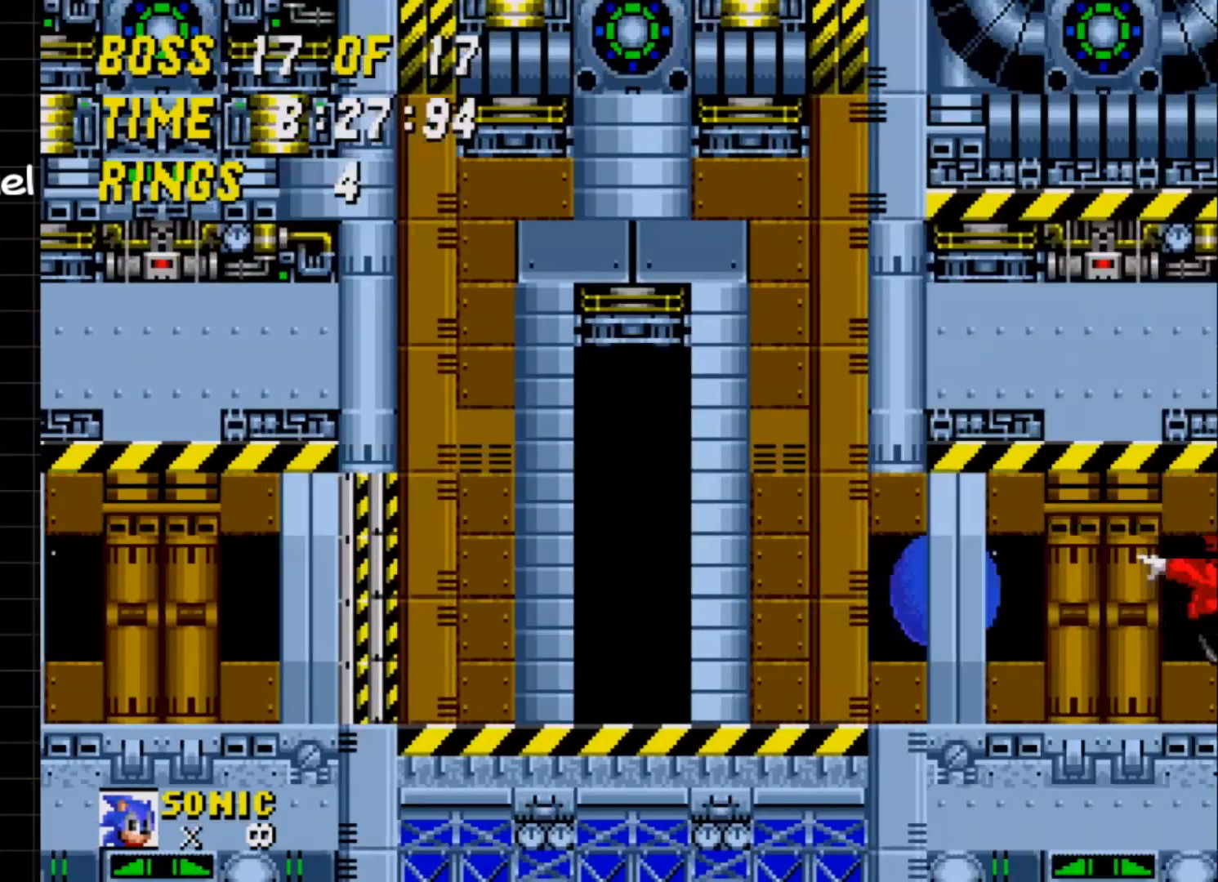
{"buttons": ["DPAD_RIGHT"], "events": [[183, "A", "up"]]}
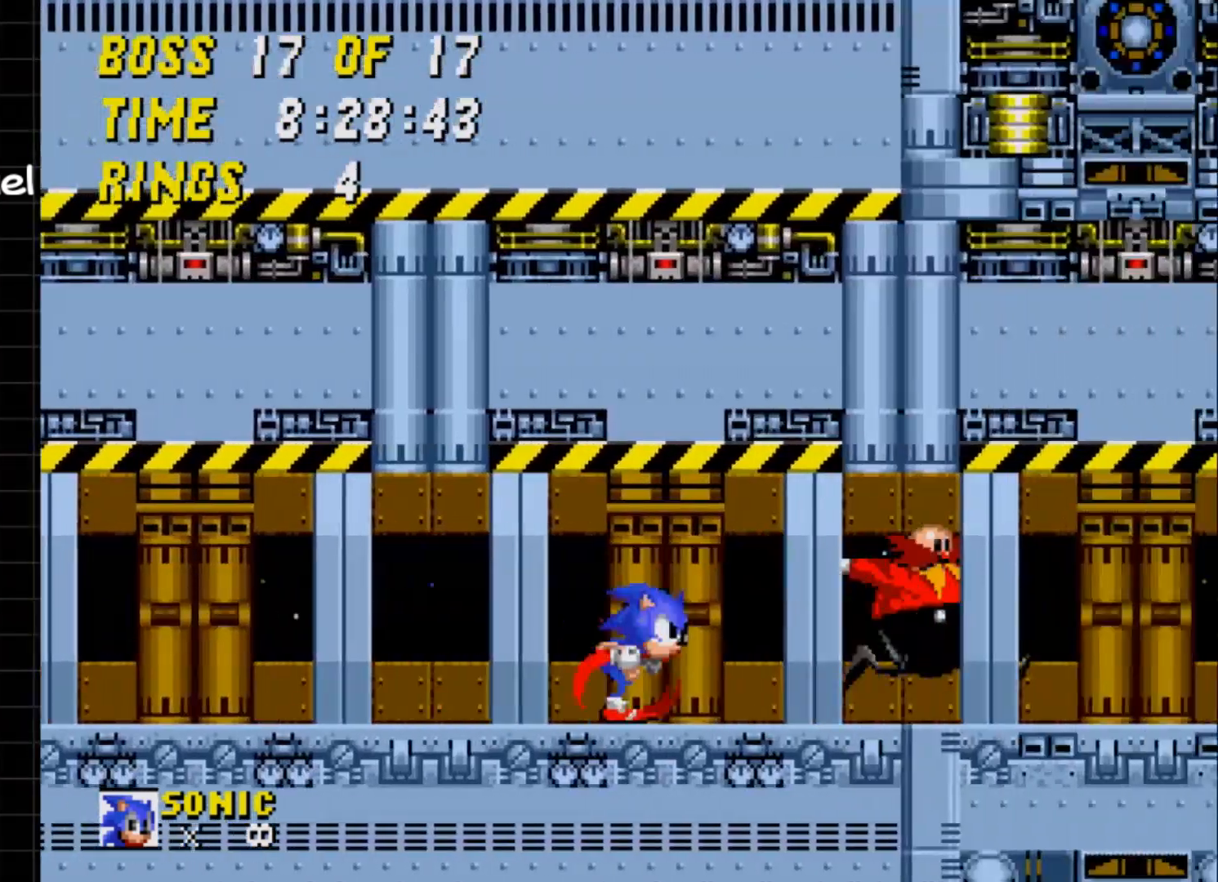
{"buttons": ["DPAD_RIGHT"], "events": []}
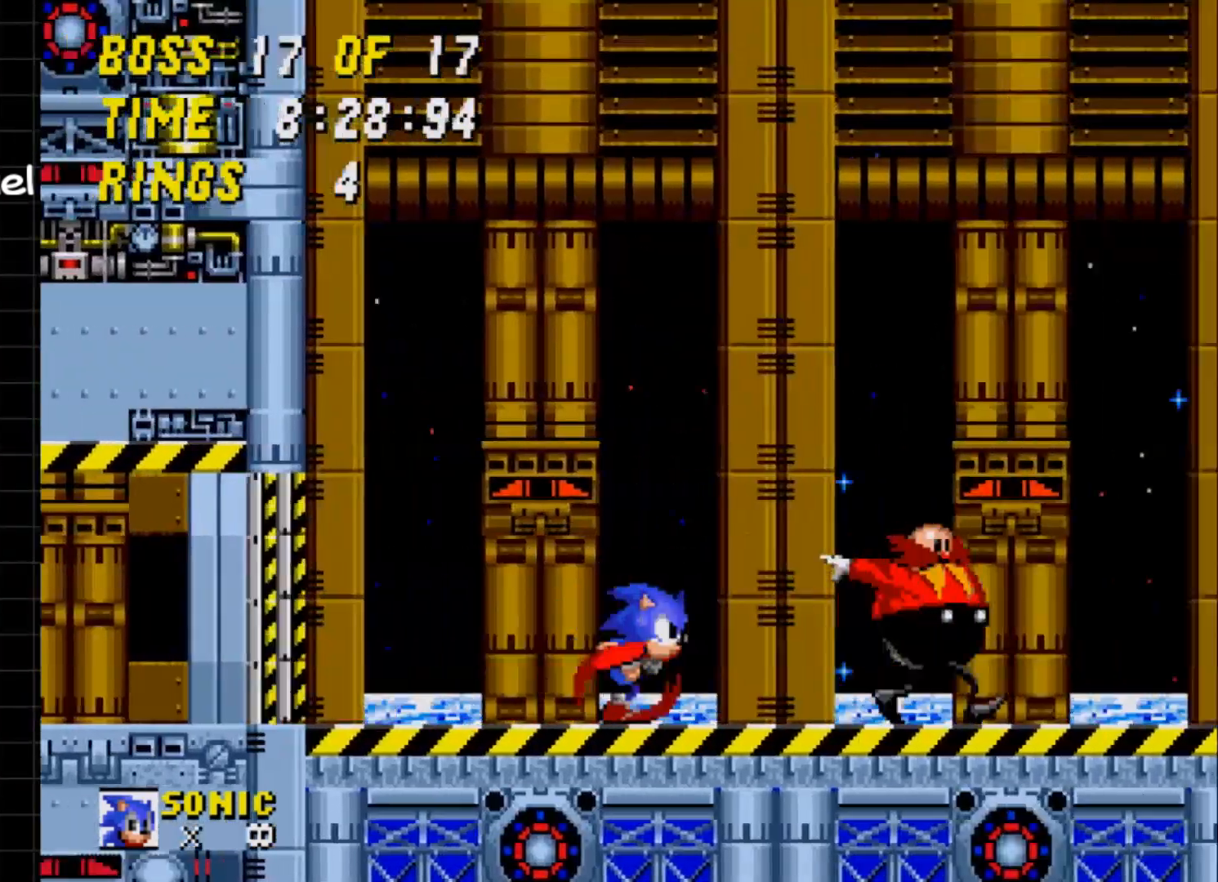
{"buttons": ["DPAD_LEFT"], "events": [[400, "DPAD_RIGHT", "up"], [433, "DPAD_LEFT", "down"]]}
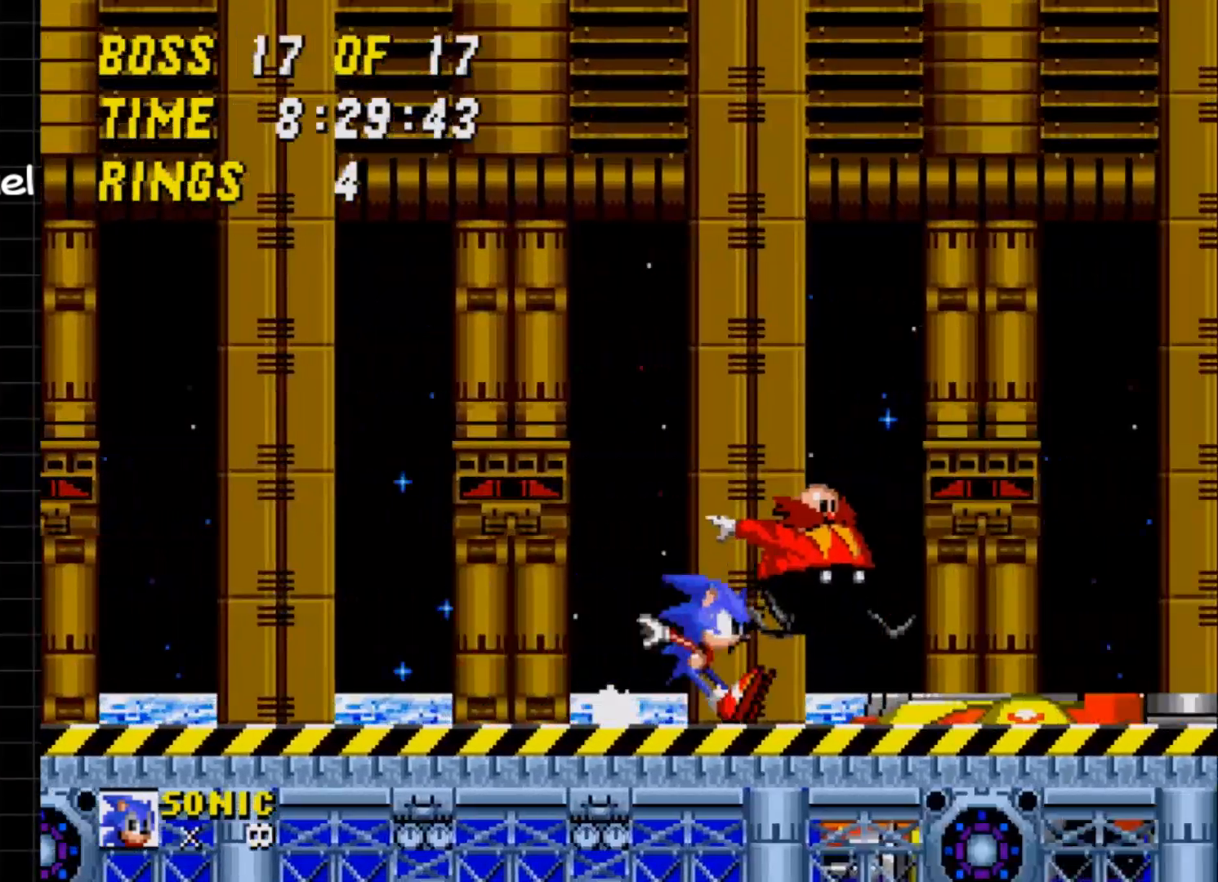
{"buttons": ["DPAD_LEFT"], "events": []}
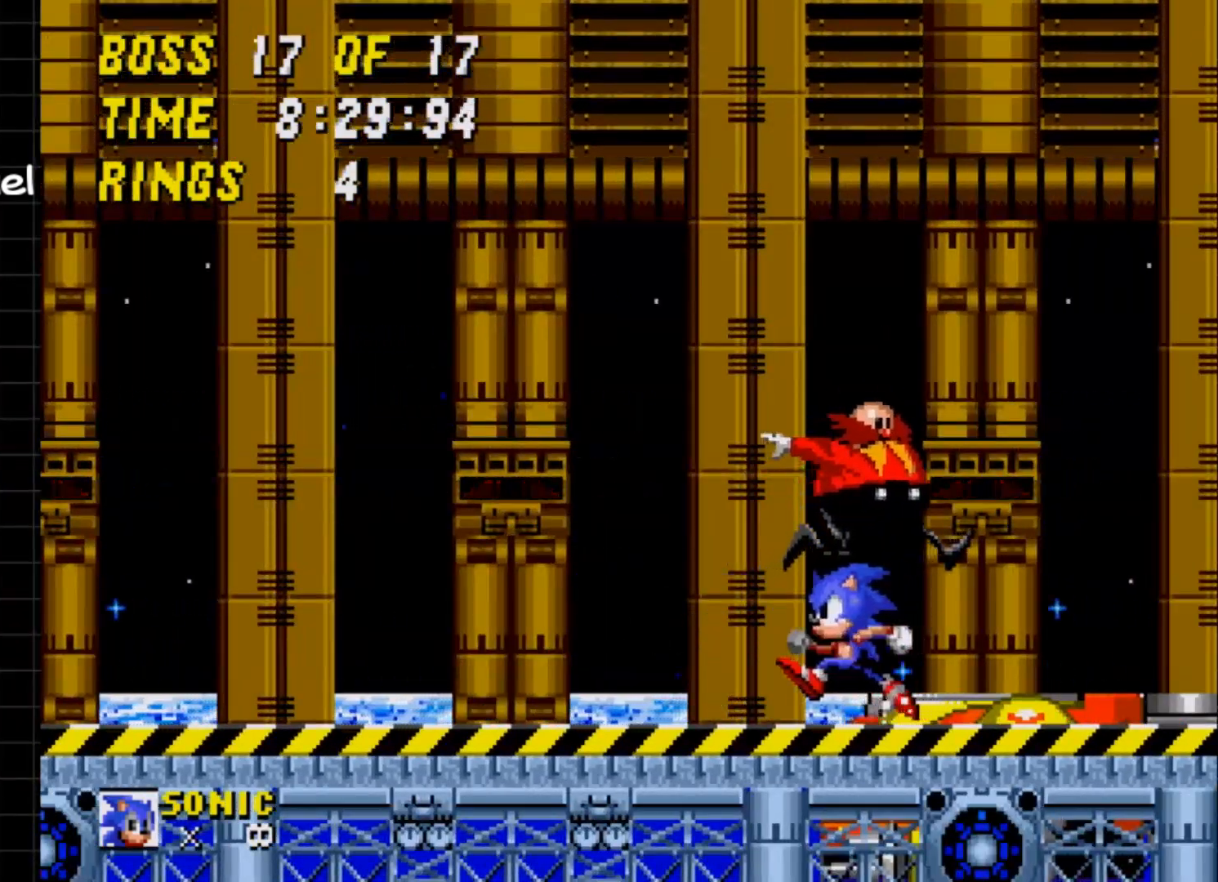
{"buttons": ["DPAD_RIGHT"], "events": [[383, "DPAD_LEFT", "up"], [383, "DPAD_UP", "down"], [400, "DPAD_RIGHT", "down"], [400, "DPAD_UP", "up"]]}
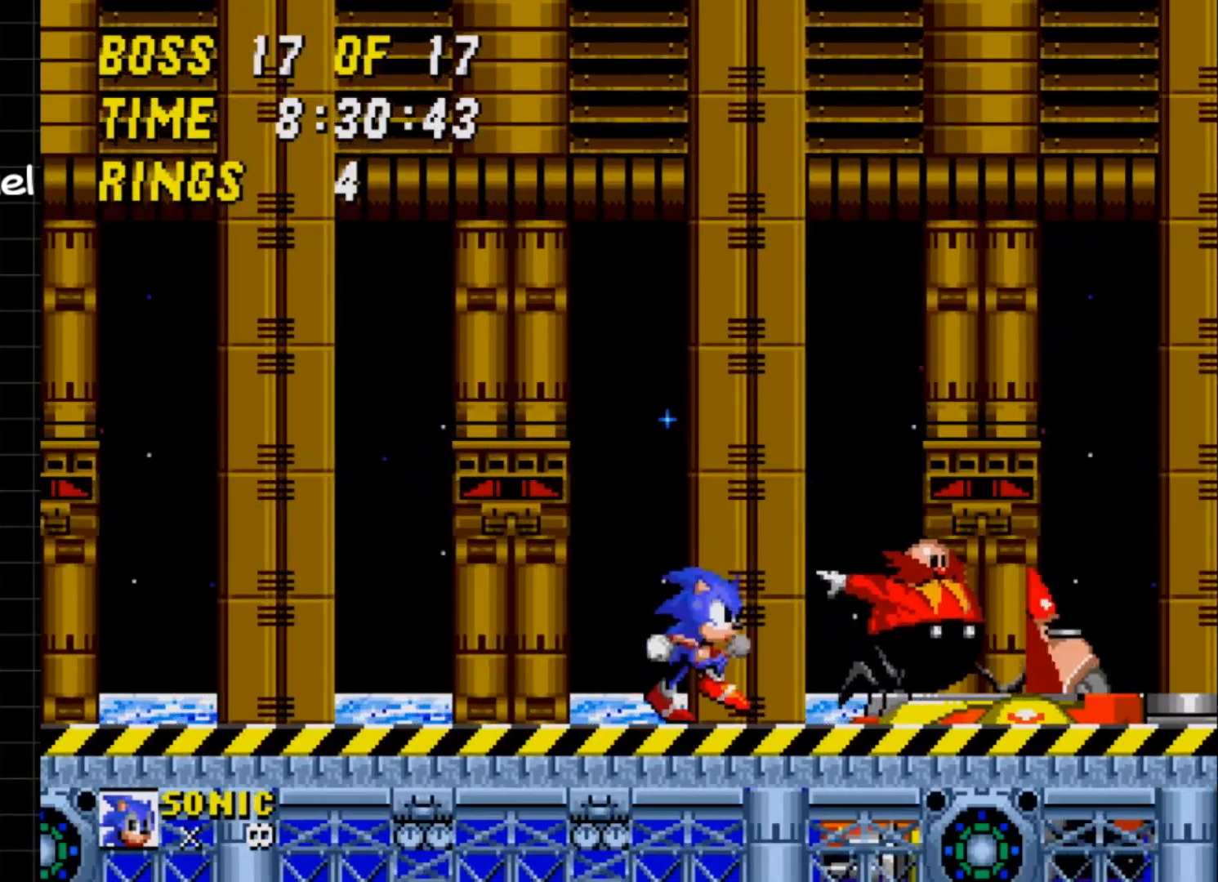
{"buttons": ["DPAD_DOWN"], "events": [[33, "DPAD_RIGHT", "up"], [283, "DPAD_DOWN", "down"], [367, "DPAD_DOWN", "up"], [417, "DPAD_DOWN", "down"], [417, "DPAD_RIGHT", "down"], [433, "DPAD_RIGHT", "up"]]}
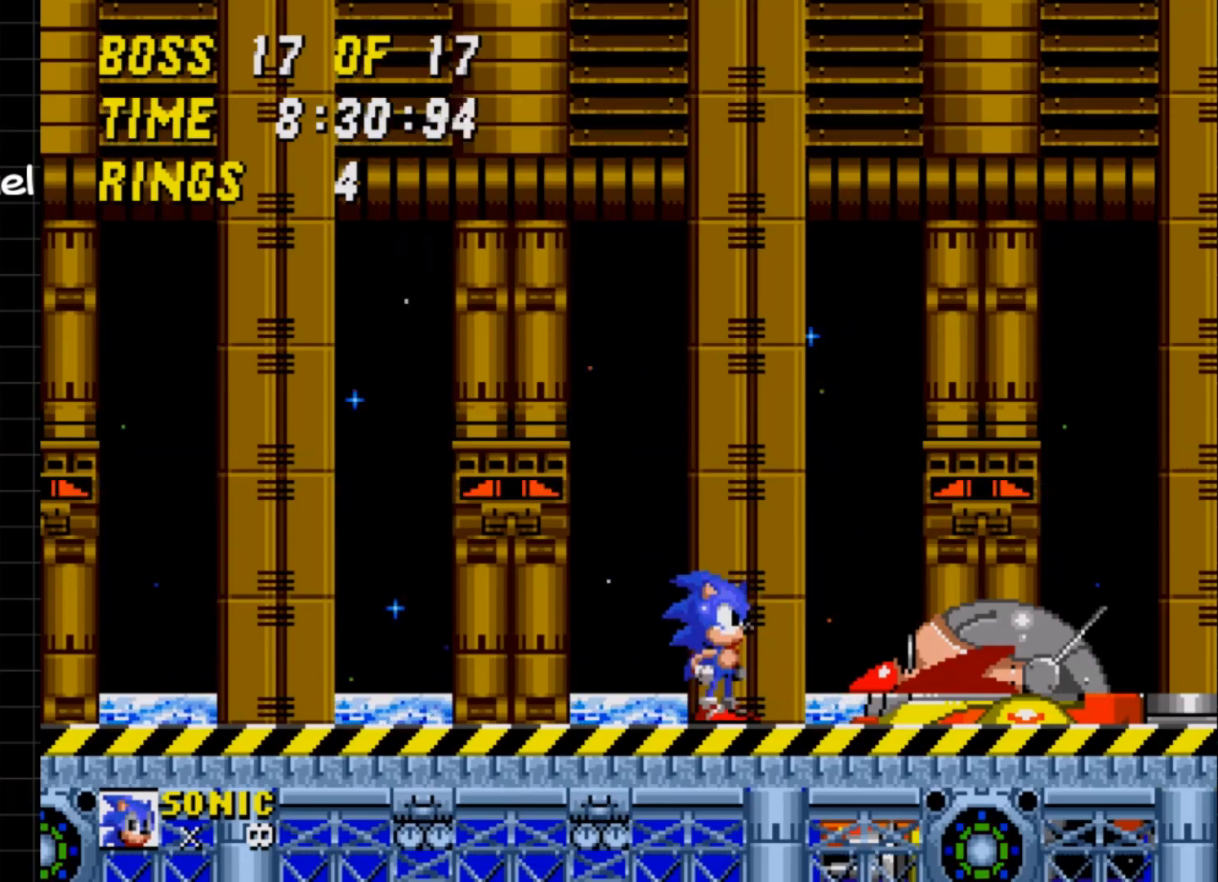
{"buttons": [], "events": [[17, "DPAD_DOWN", "up"]]}
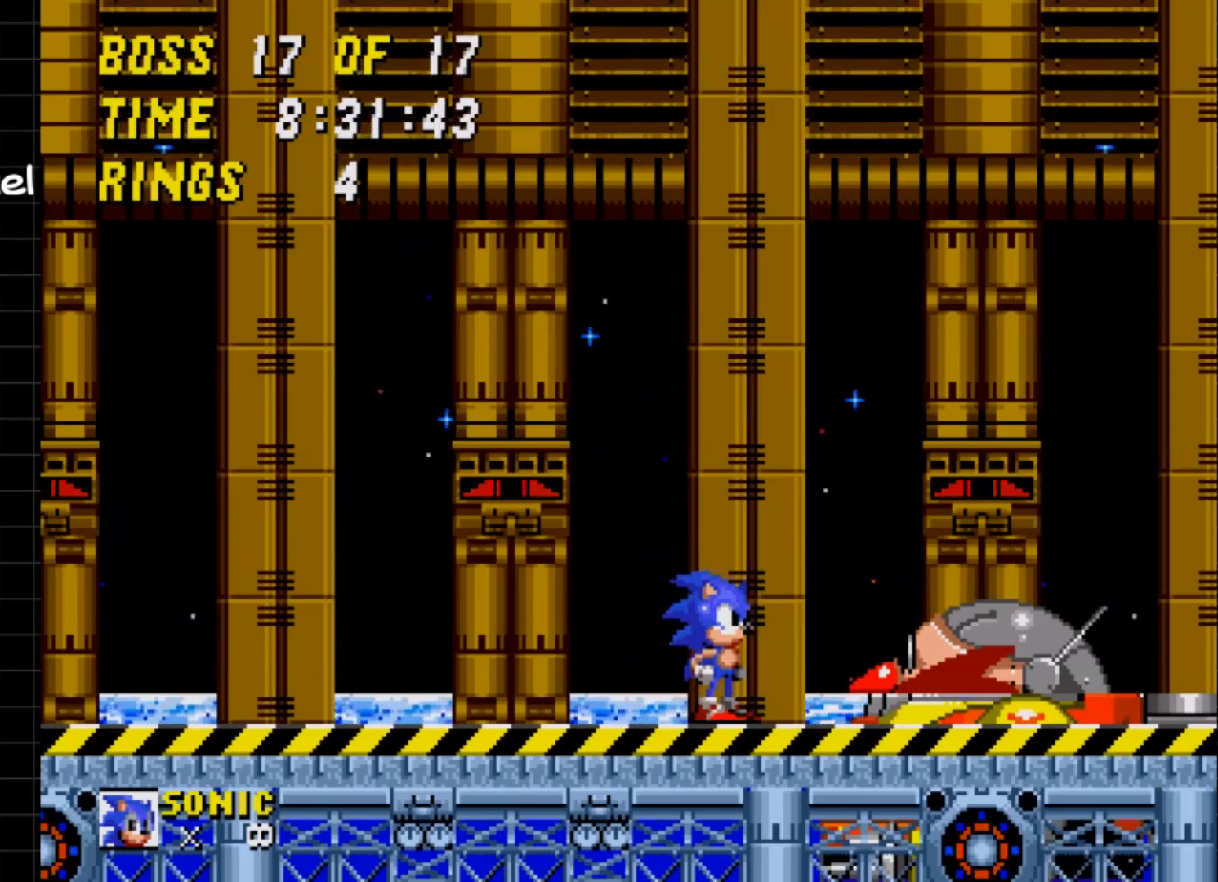
{"buttons": [], "events": [[150, "DPAD_DOWN", "down"], [167, "DPAD_DOWN", "up"], [200, "DPAD_DOWN", "down"], [200, "DPAD_RIGHT", "down"], [250, "DPAD_DOWN", "up"], [250, "DPAD_RIGHT", "up"], [467, "DPAD_RIGHT", "down"], [500, "DPAD_RIGHT", "up"]]}